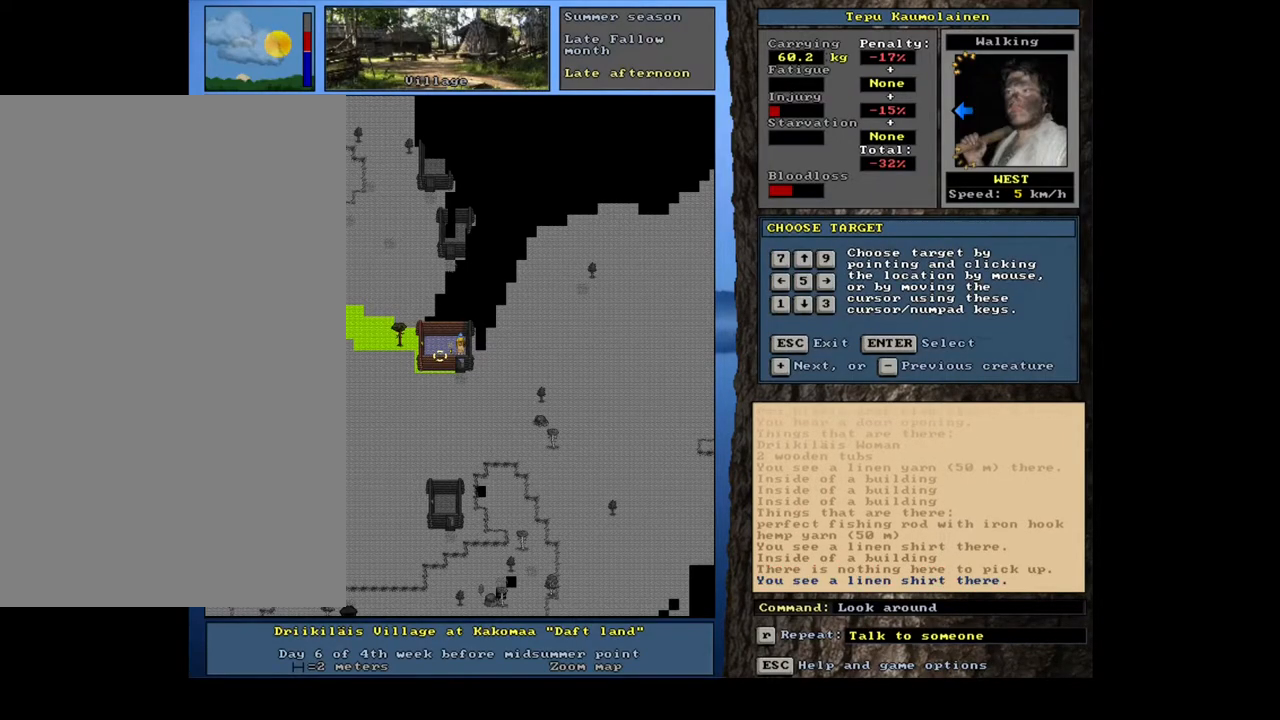
Gameplay with keyboard and mouse; each line is a JSON object with the keys and mouse buttons held at the frame after it. "events" lists presses ("down") and releases ("up") of ".", "/", "0", "1", "2", "3", "4", "5", "6", "7", "8", "9", "a", "alt_l", "alt_r", "b", "backslash", "backspace", "c", "caps_lock", "comma", "ctrl_l", "ctrl_r", "d", "down", "e", "equals", "escape", "f", "f1", "f10", "f11", "f12", "f2", "f3", "f4", "f5", "f6", "f7", "f8", "f9", "g", "h", "i", "j", "k", "l", "lbracket", "left", "m", "minus", "n", "num0", "num1", "num2", "num3", "num4", "num5", "num6", "num7", "num8", "num9", "o", "p", "q", "quote", "r", "rbracket", "return", "right", "s", "semicolon", "shift_l", "shift_r", "space", "super", "t", "tilde", "u", "up", "v", "w", "x", "y", "z", "mouse_left", "mouse_wheel", "mouse_right", "mouse_mb4" and "mouse_mb5" between this image and that frame as [ms after this image, input, new state], when the widget could be followed in between. "mouse_left", "mouse_wheel", "mouse_right", "mouse_mb4", "mouse_mb5" = the "left", "wheel", "right", "mb4", "mb5" buttons of the "mouse" list. No other keys are recorded. "wheel" means that the mouse wheel is clicked or scrolled. Mouse movement is not recorded. Not read: other_keys tab.
{"keys": [], "mouse": [], "events": [[333, "num6", "down"], [417, "num6", "up"]]}
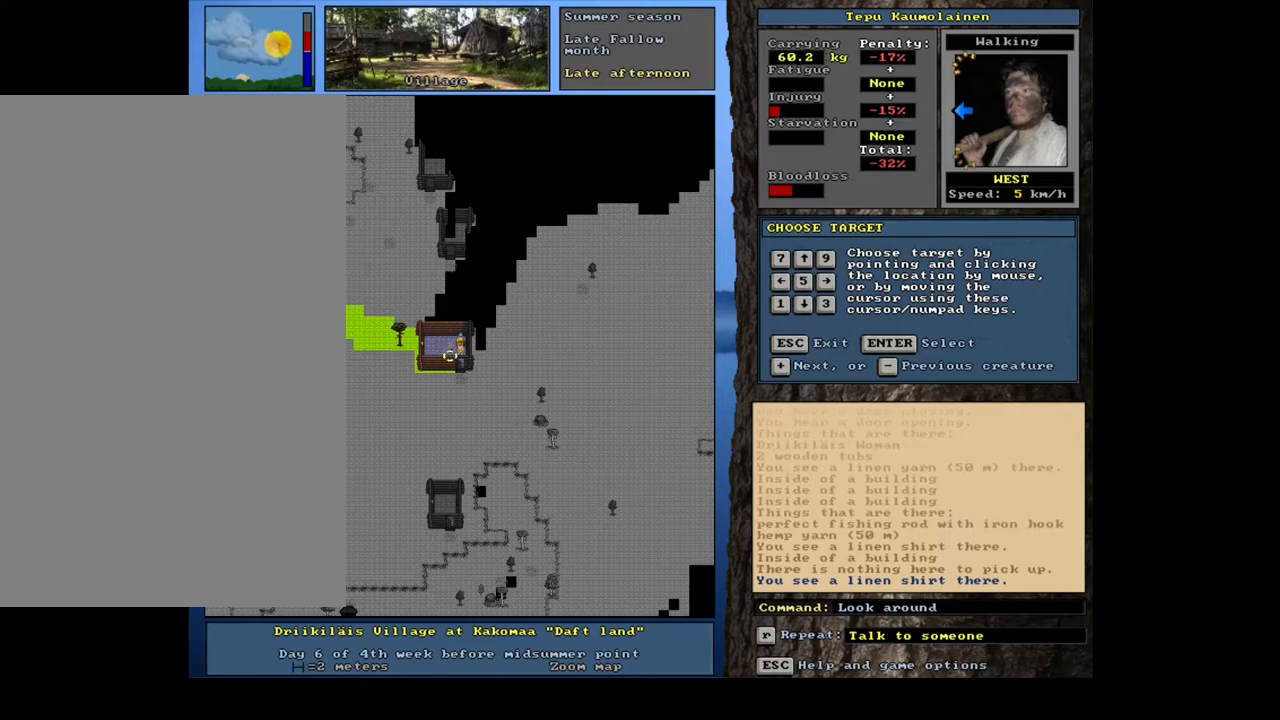
{"keys": [], "mouse": [], "events": []}
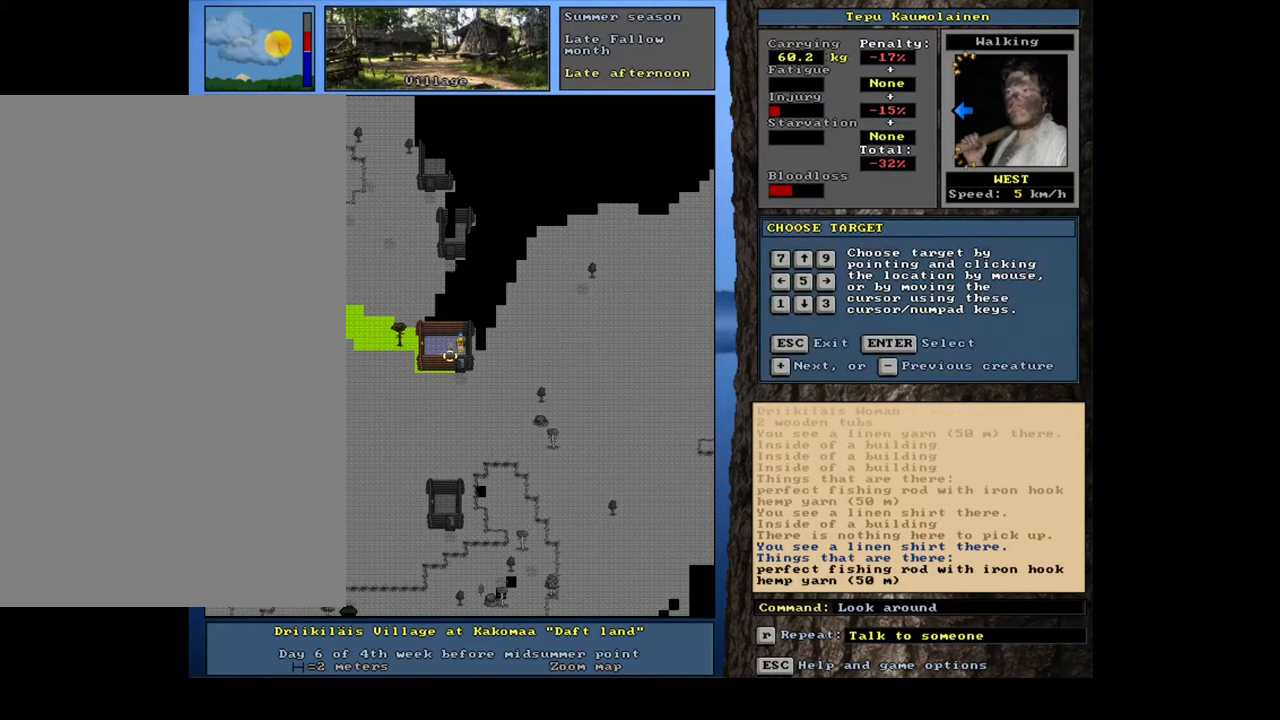
{"keys": ["ctrl_l"], "mouse": [], "events": [[217, "escape", "down"], [283, "escape", "up"], [483, "ctrl_l", "down"]]}
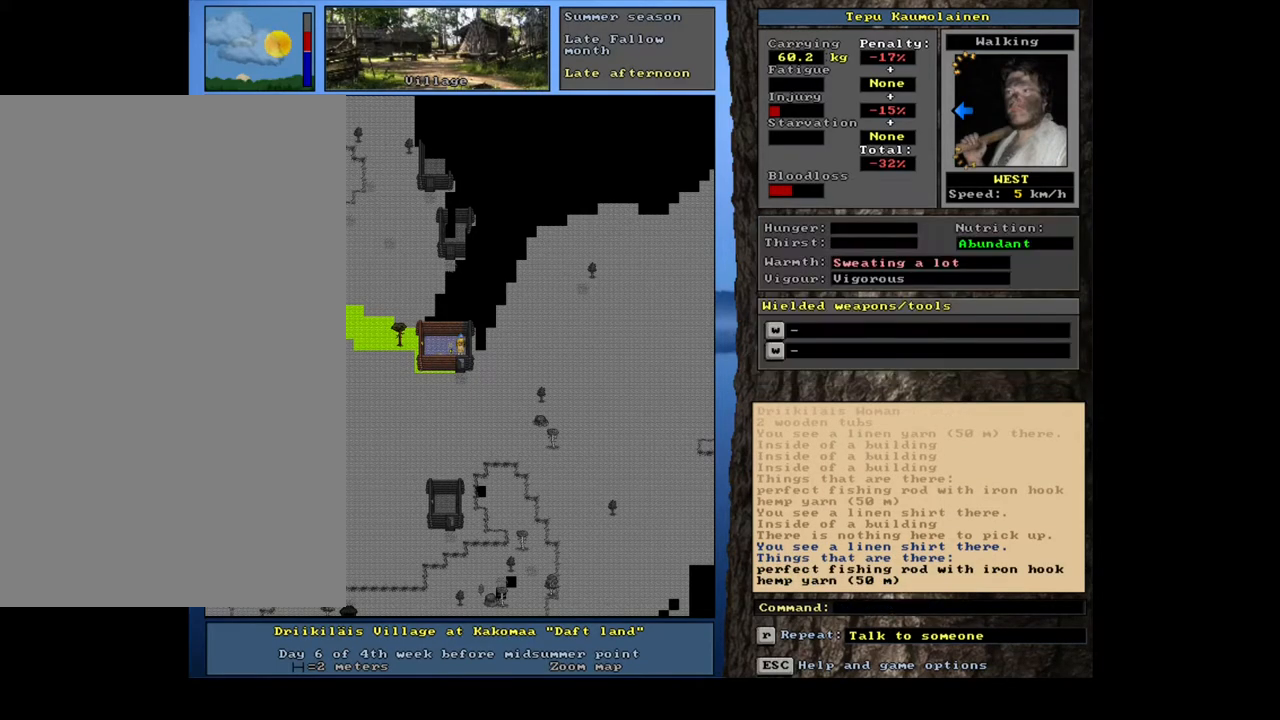
{"keys": [], "mouse": [], "events": [[17, "num4", "down"], [100, "num4", "up"], [133, "ctrl_l", "up"]]}
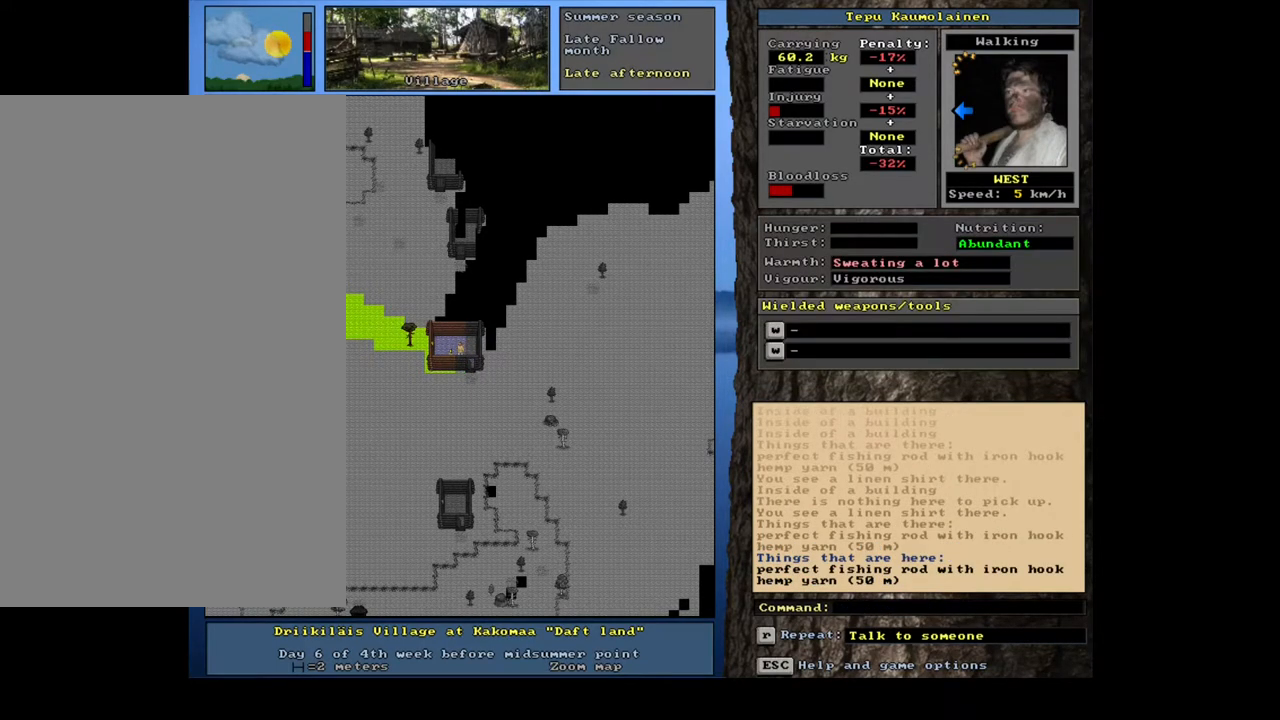
{"keys": [], "mouse": [], "events": [[383, "g", "down"], [467, "g", "up"]]}
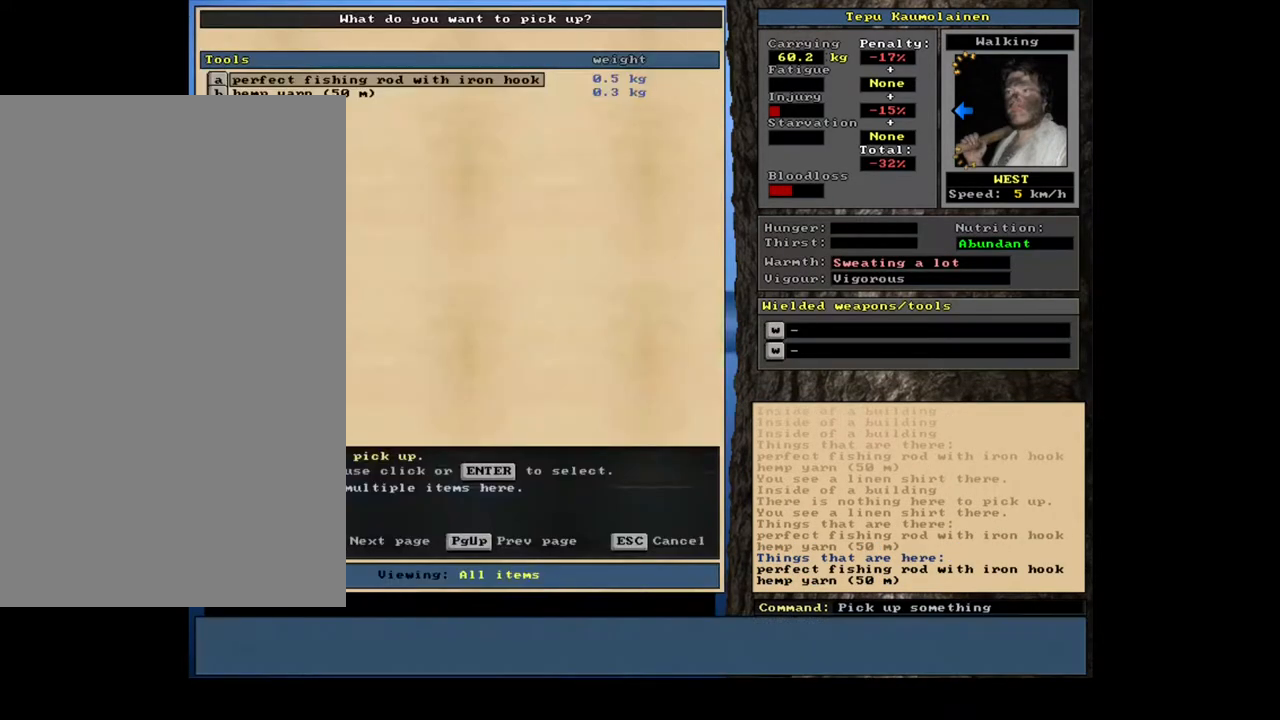
{"keys": ["return"], "mouse": [], "events": [[483, "return", "down"]]}
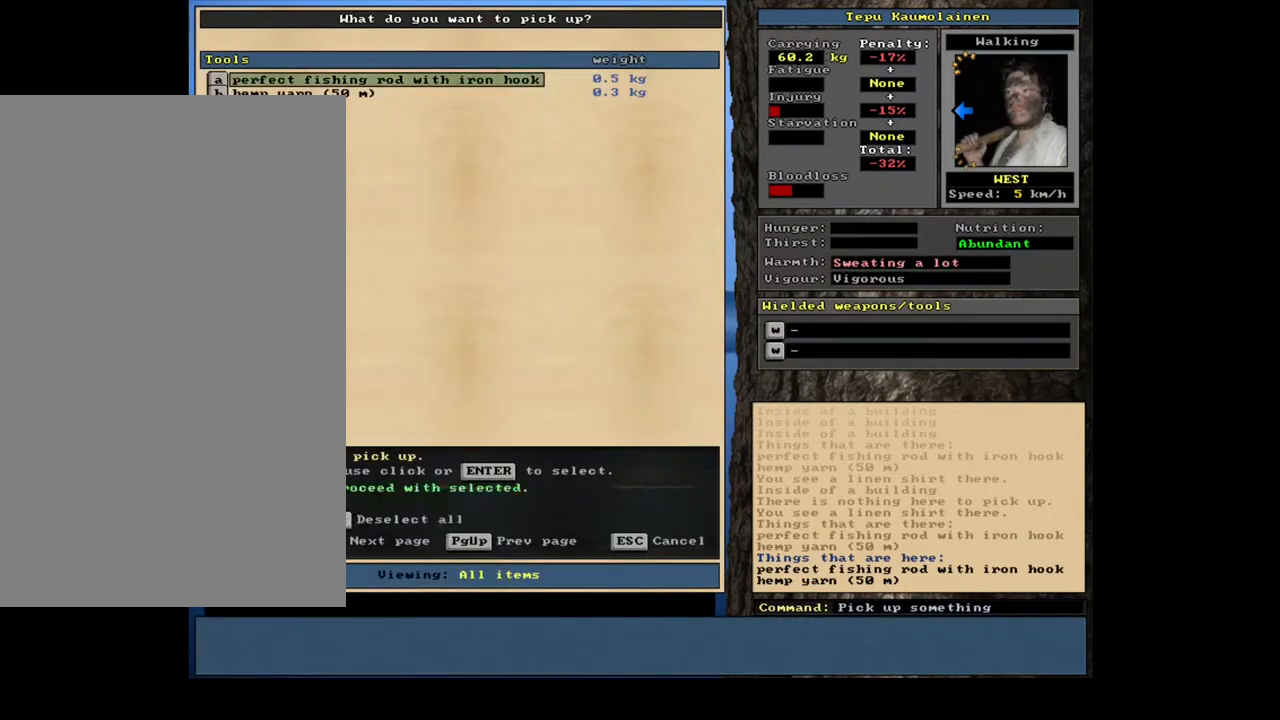
{"keys": [], "mouse": [], "events": [[67, "return", "up"], [217, "space", "down"], [283, "space", "up"]]}
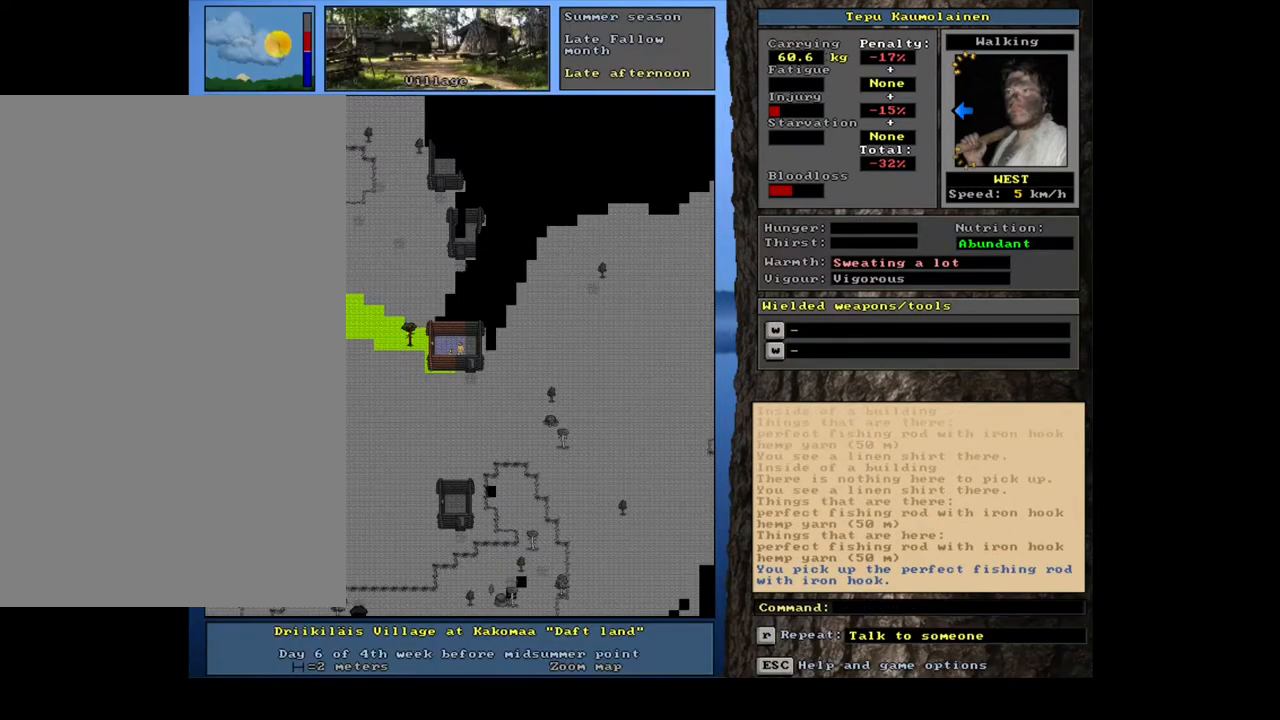
{"keys": ["ctrl_l", "num2"], "mouse": [], "events": [[150, "ctrl_l", "down"], [200, "num2", "down"], [283, "num2", "up"], [367, "num2", "down"]]}
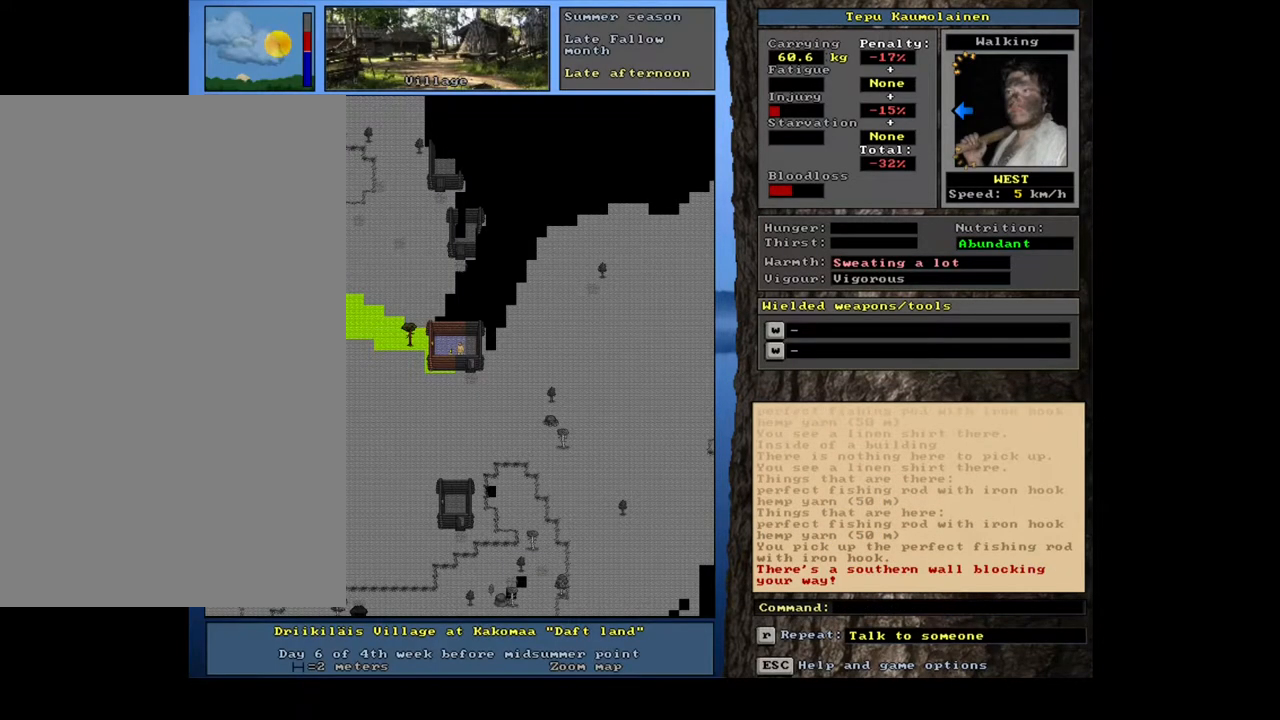
{"keys": ["ctrl_l", "num3"], "mouse": [], "events": [[17, "num2", "up"], [417, "num3", "down"]]}
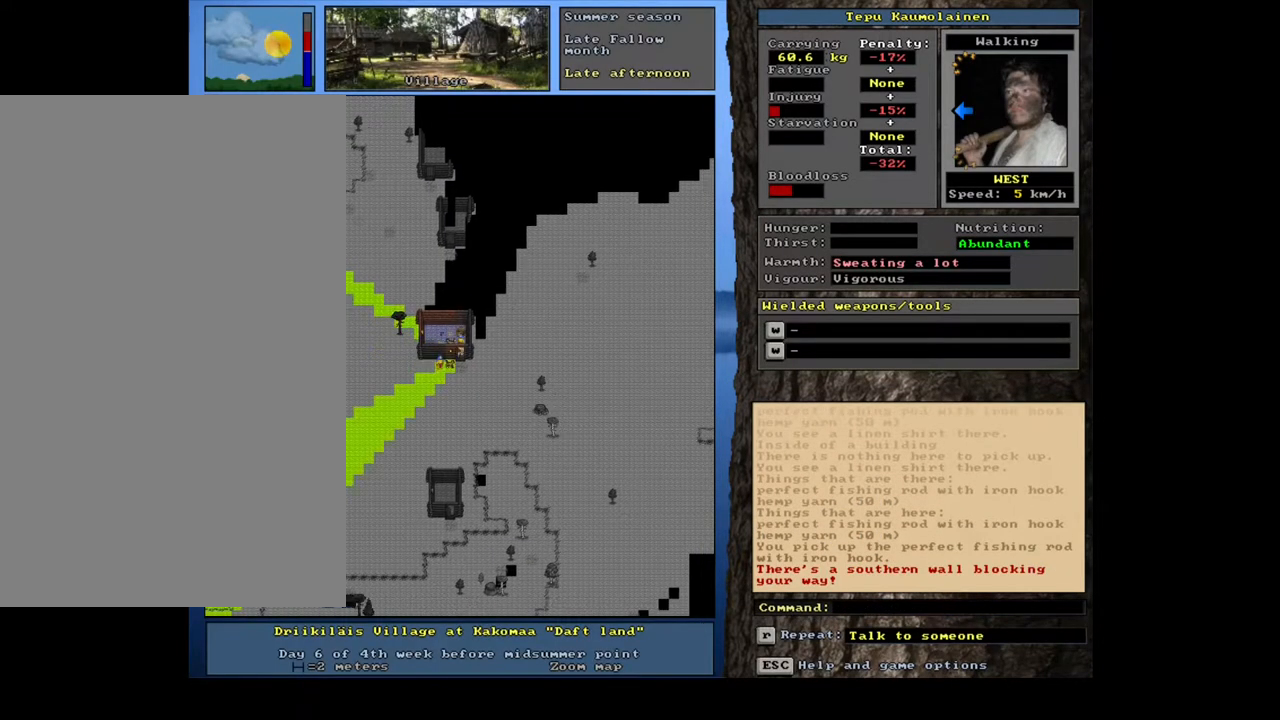
{"keys": ["ctrl_l"], "mouse": [], "events": [[33, "num3", "up"], [283, "num3", "down"], [433, "num3", "up"]]}
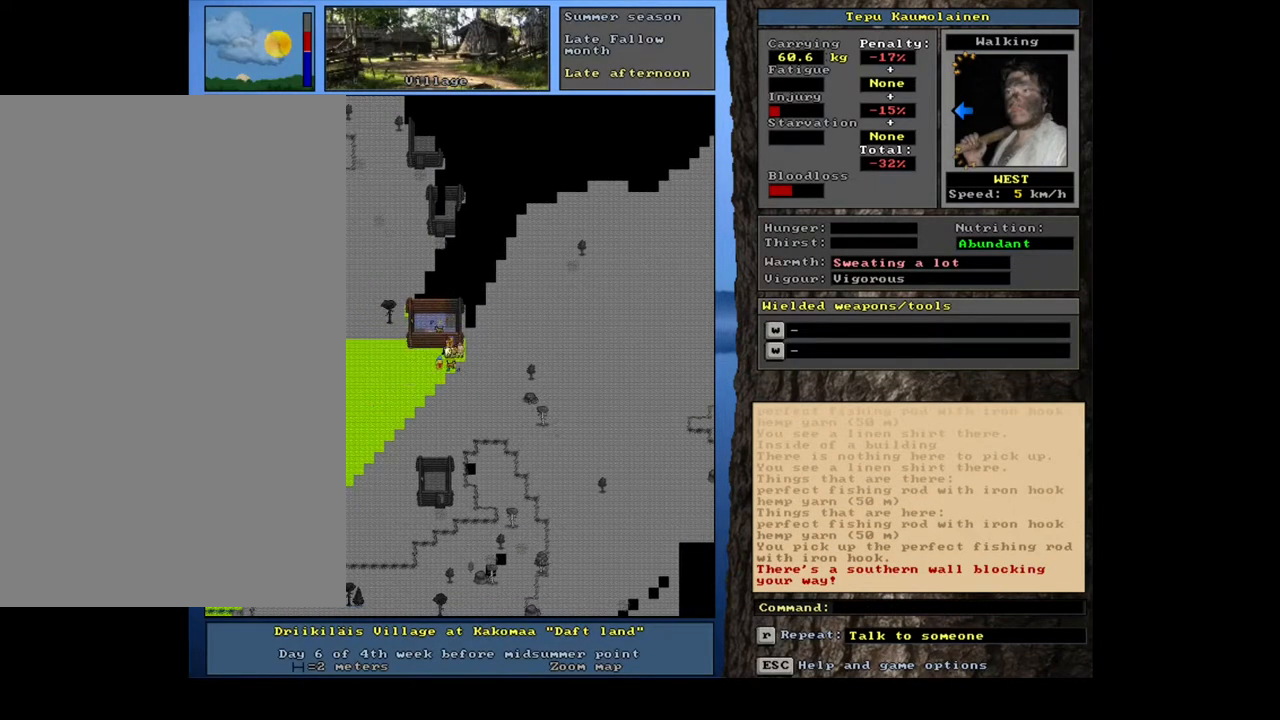
{"keys": ["ctrl_l"], "mouse": [], "events": [[183, "ctrl_l", "up"], [317, "num6", "down"], [400, "num6", "up"], [467, "ctrl_l", "down"]]}
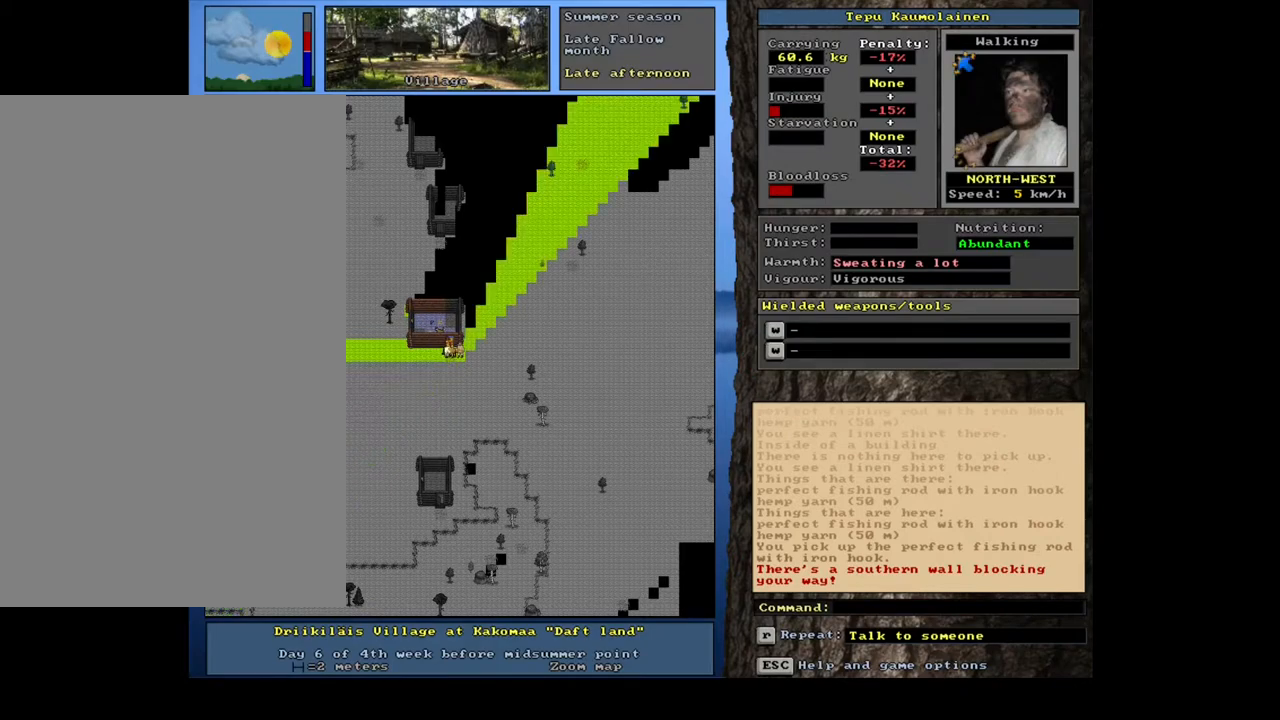
{"keys": ["ctrl_l"], "mouse": [], "events": [[100, "num9", "down"], [200, "num9", "up"], [233, "num9", "down"], [267, "num8", "down"], [317, "num9", "up"], [433, "num8", "up"]]}
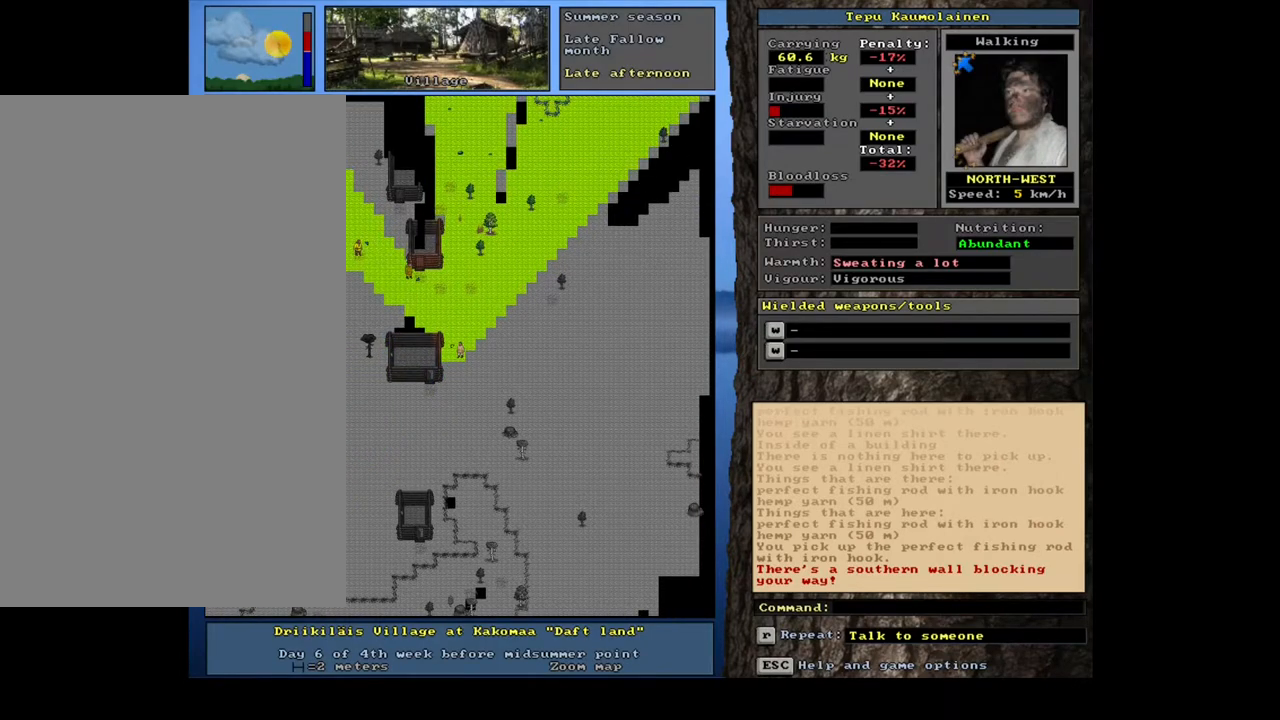
{"keys": ["ctrl_l"], "mouse": [], "events": [[50, "num8", "down"], [67, "num7", "down"], [167, "num8", "up"], [200, "num7", "up"], [267, "num8", "down"], [300, "num7", "down"], [317, "num8", "up"], [433, "num7", "up"]]}
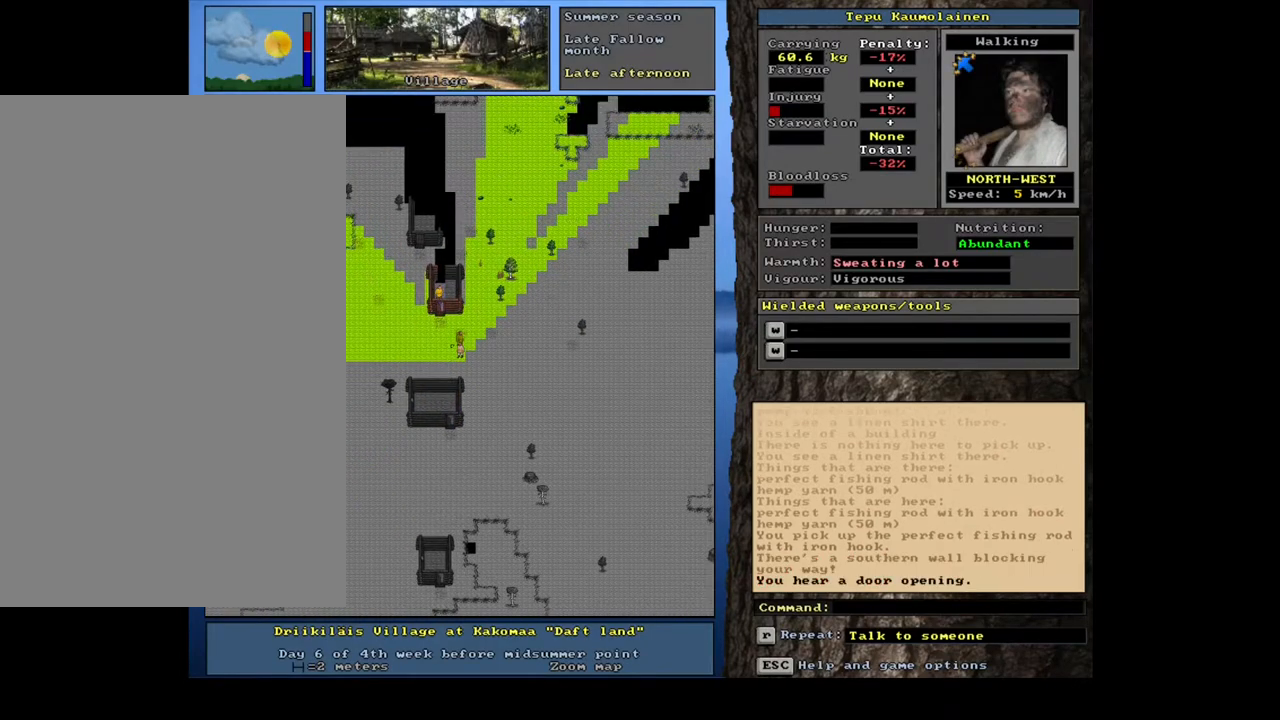
{"keys": ["ctrl_l", "num8"], "mouse": [], "events": [[33, "num7", "down"], [150, "num7", "up"], [417, "num8", "down"]]}
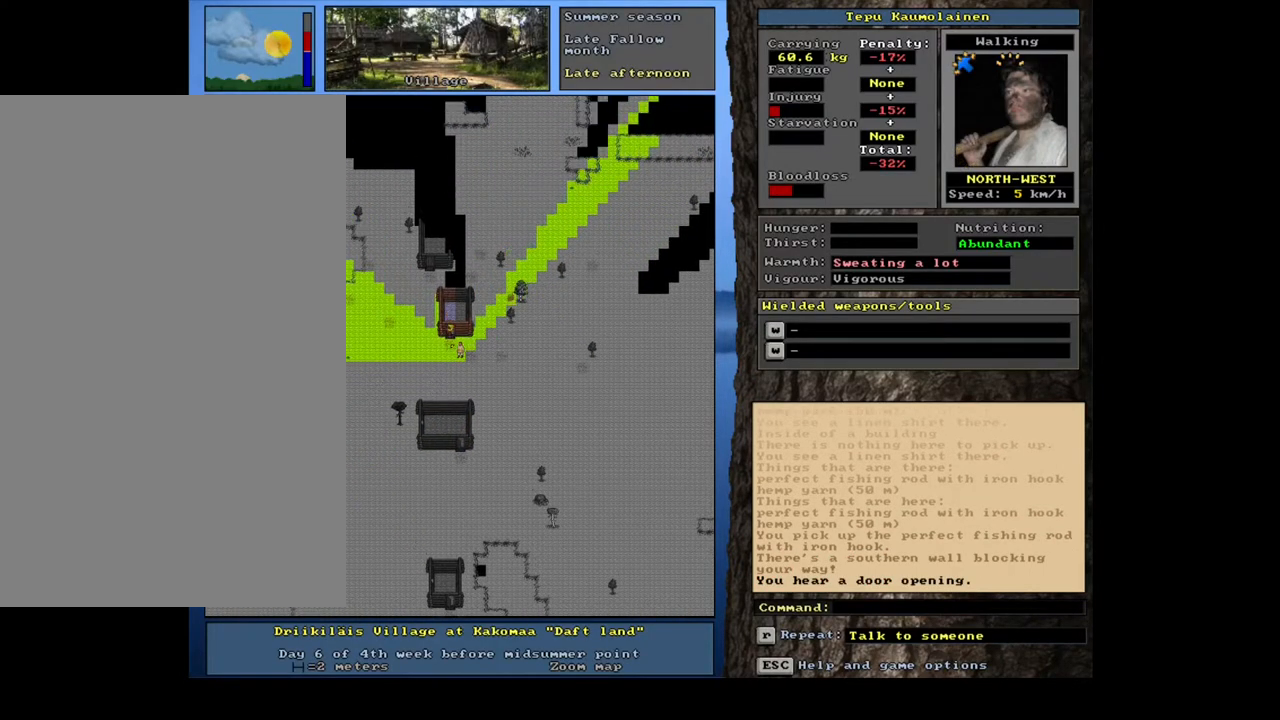
{"keys": ["ctrl_l"], "mouse": [], "events": [[33, "num8", "up"], [67, "num7", "down"], [183, "num7", "up"], [350, "num8", "down"], [467, "num8", "up"]]}
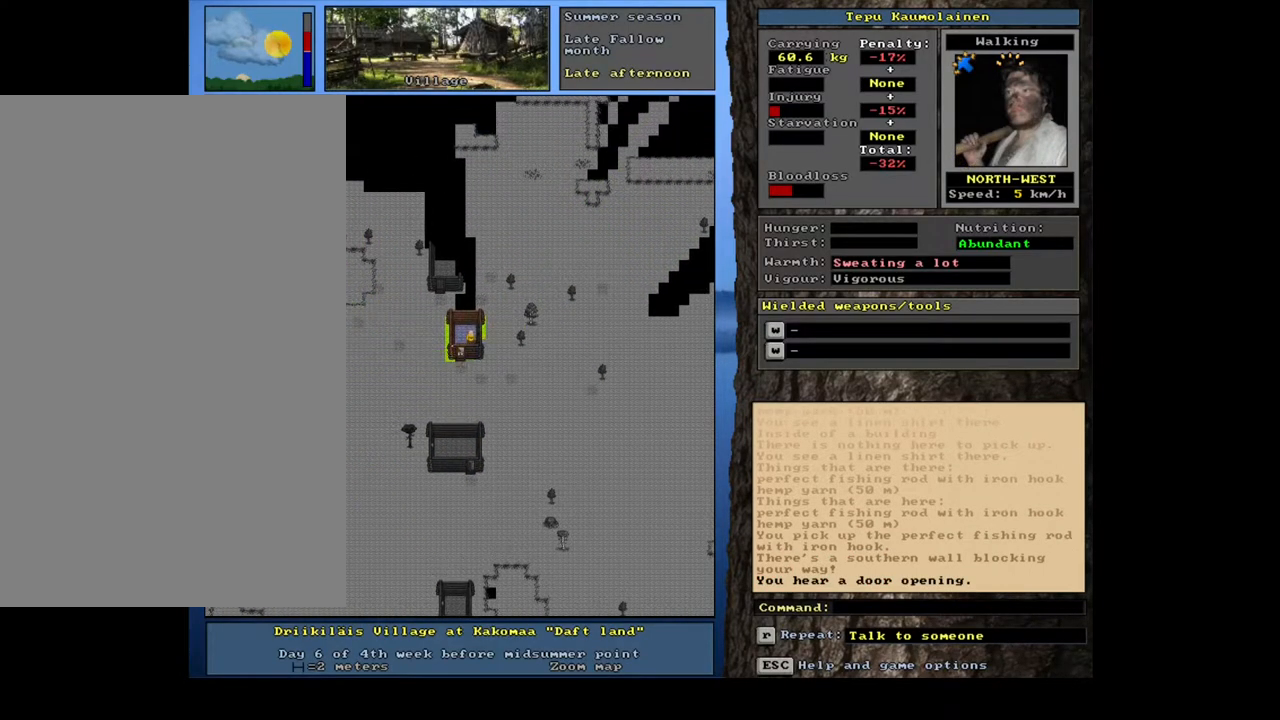
{"keys": ["ctrl_l"], "mouse": [], "events": []}
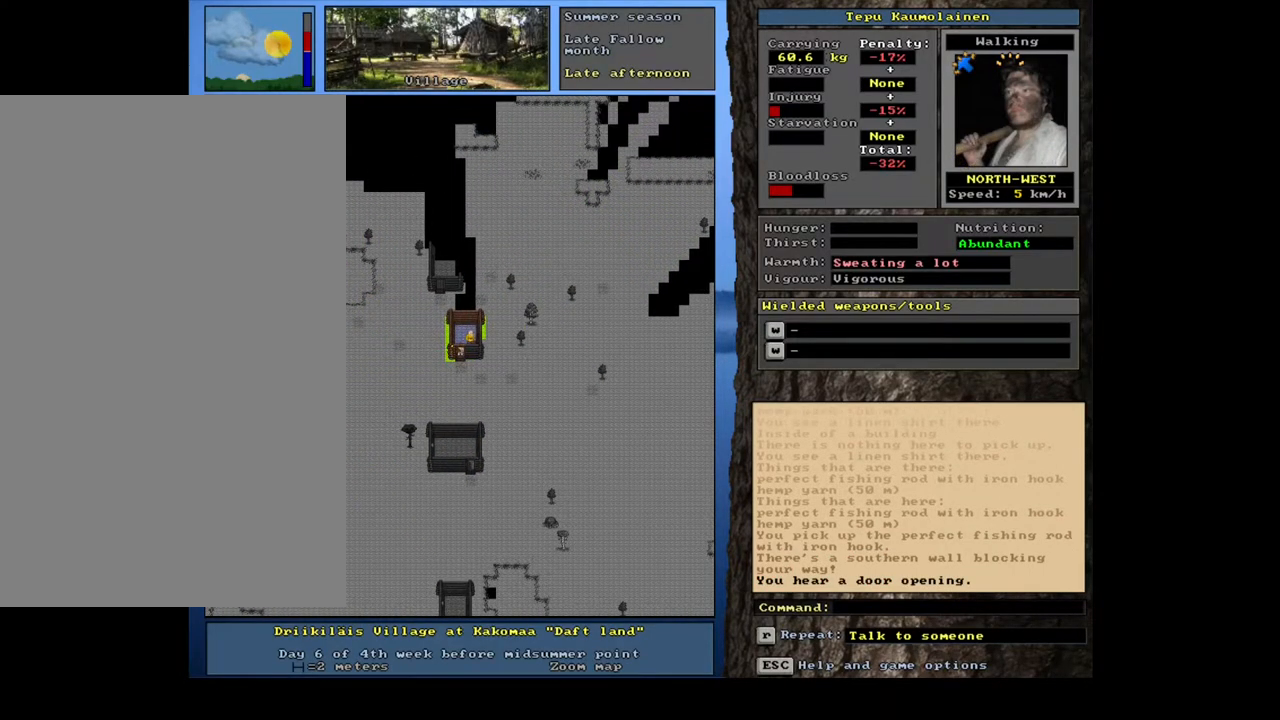
{"keys": ["ctrl_l"], "mouse": [], "events": []}
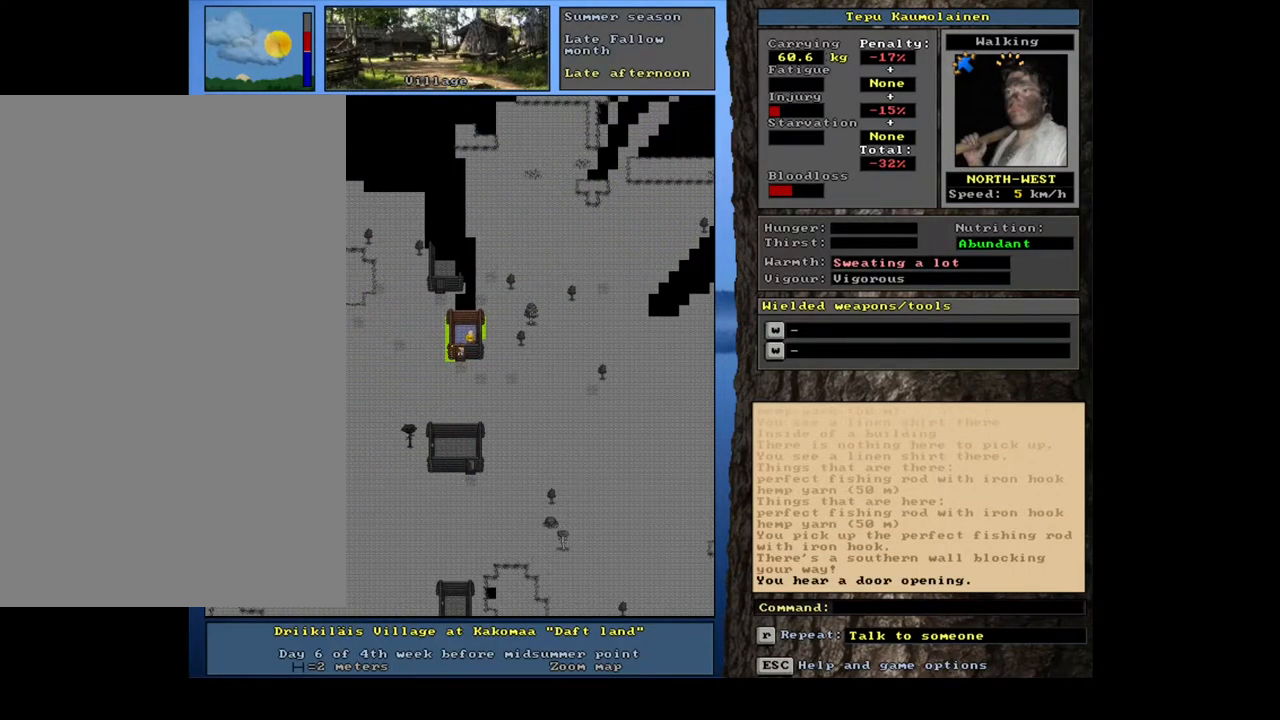
{"keys": [], "mouse": [], "events": [[67, "ctrl_l", "up"], [450, "num6", "down"], [500, "num6", "up"]]}
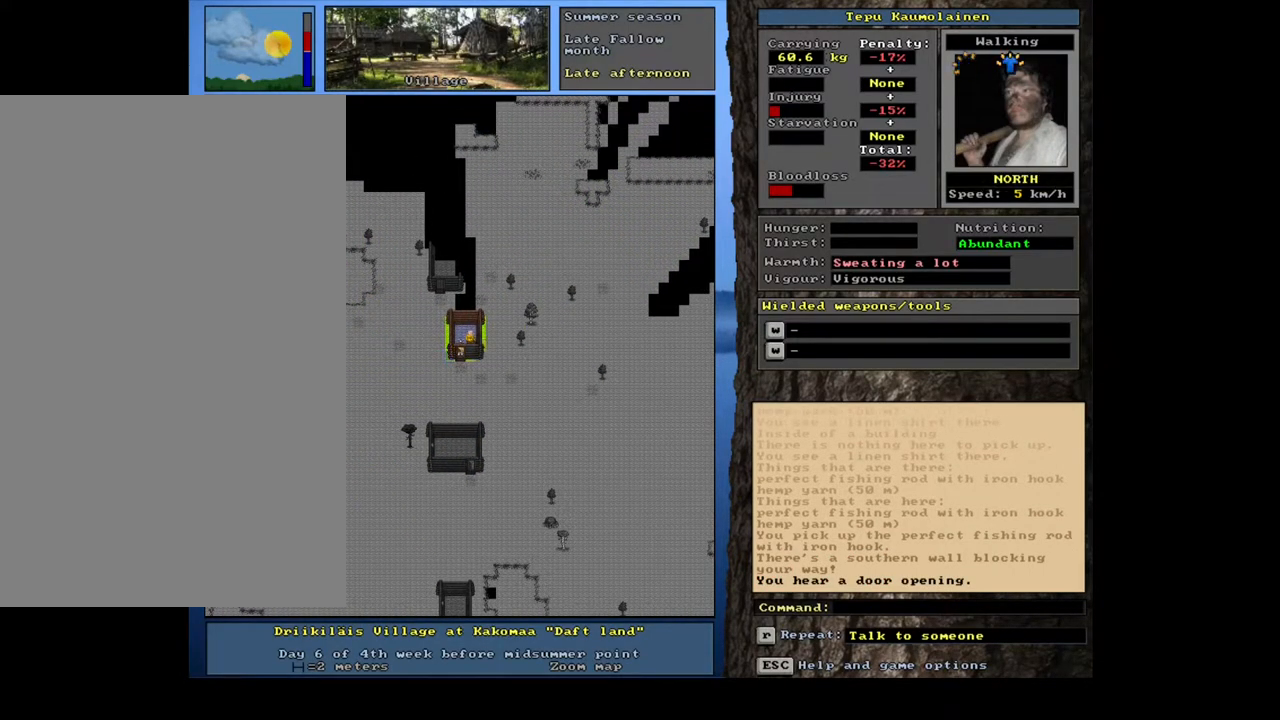
{"keys": ["num8"], "mouse": [], "events": [[383, "f3", "down"], [467, "f3", "up"], [500, "num8", "down"]]}
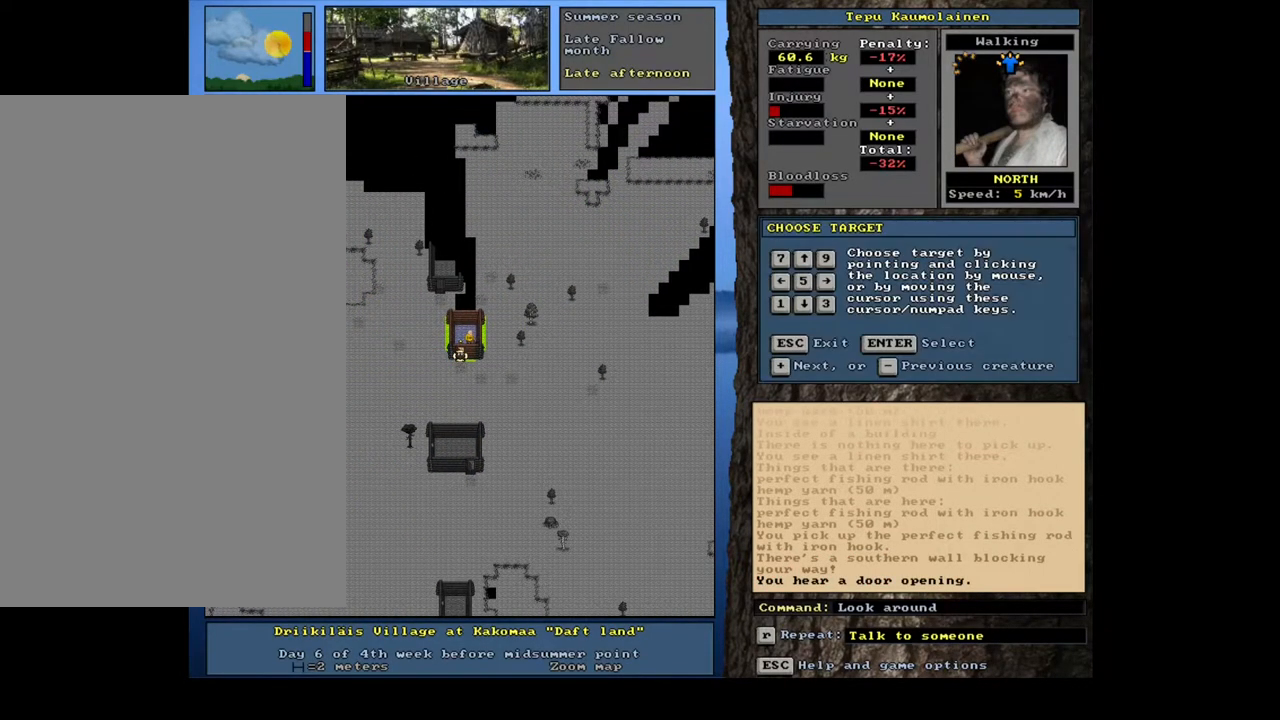
{"keys": [], "mouse": [], "events": [[83, "num8", "up"]]}
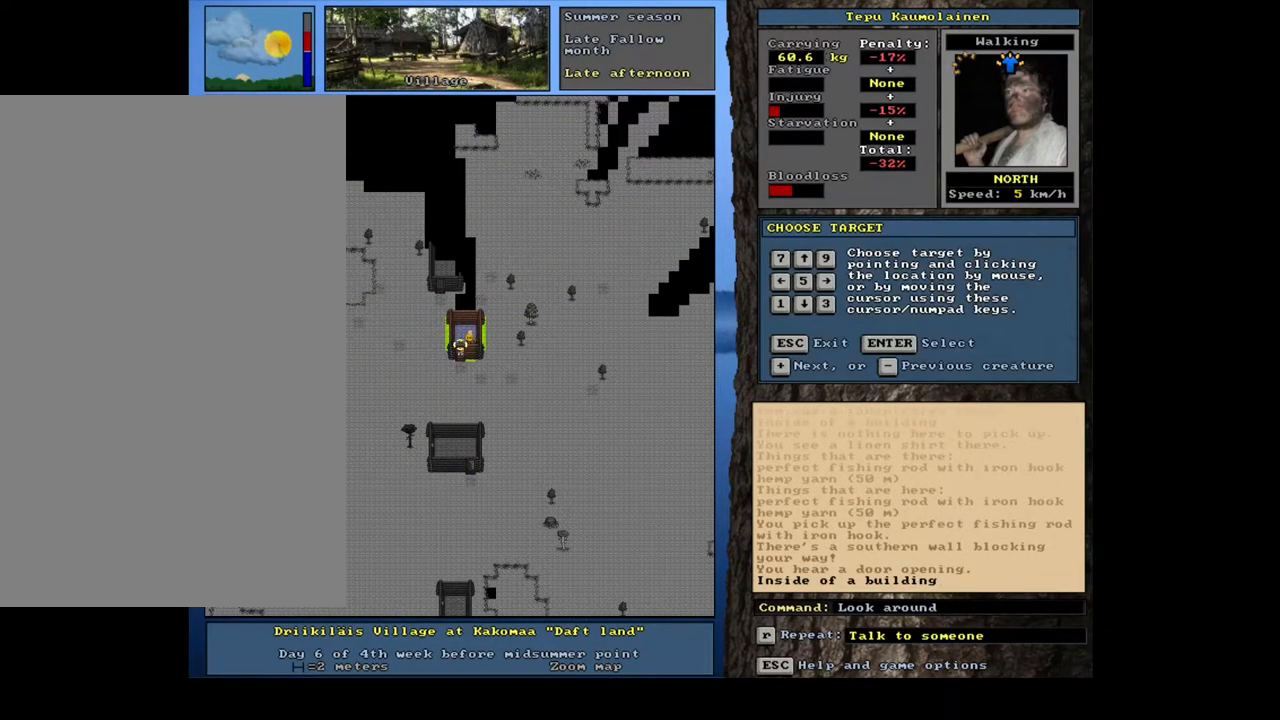
{"keys": [], "mouse": [], "events": [[183, "num6", "down"], [267, "num6", "up"]]}
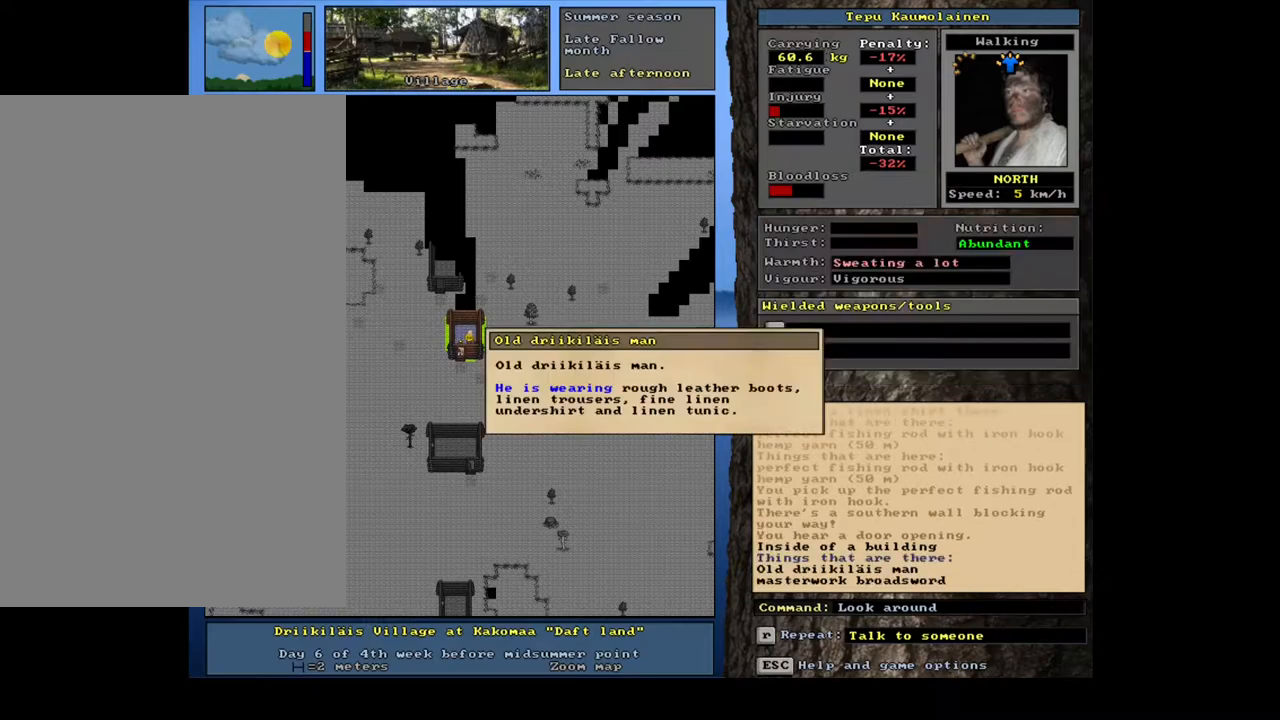
{"keys": [], "mouse": [], "events": []}
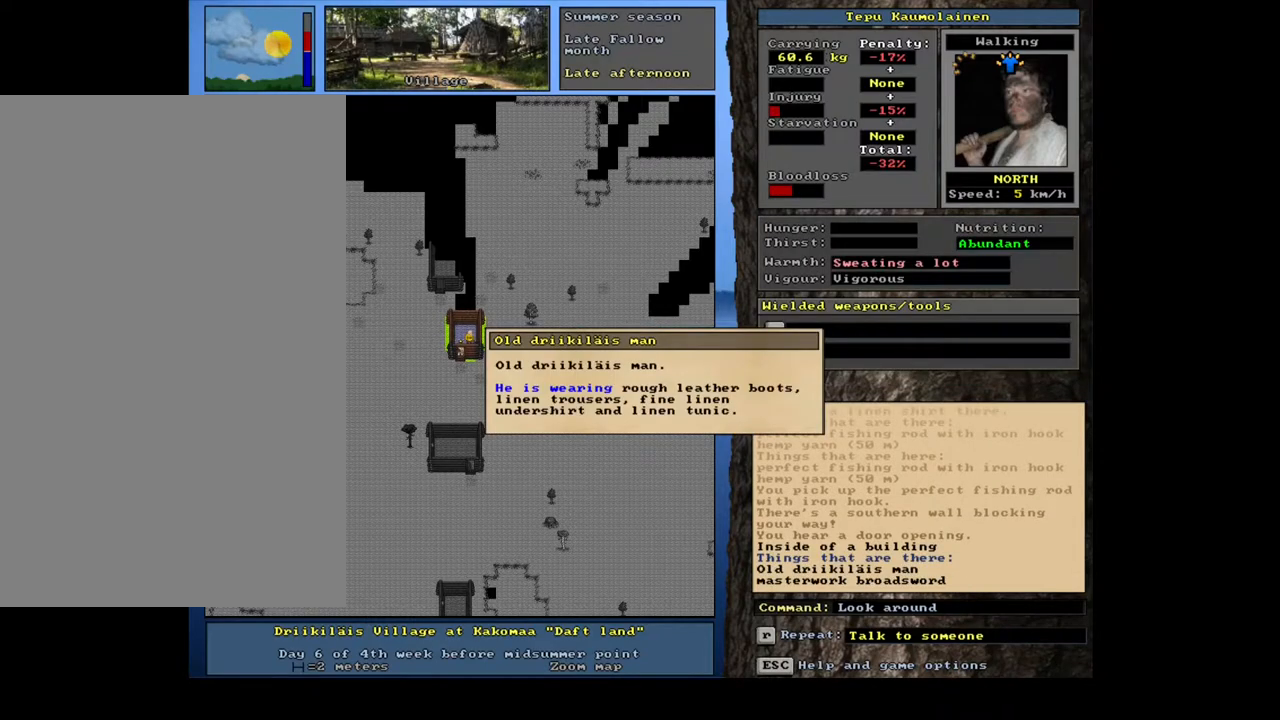
{"keys": [], "mouse": [], "events": []}
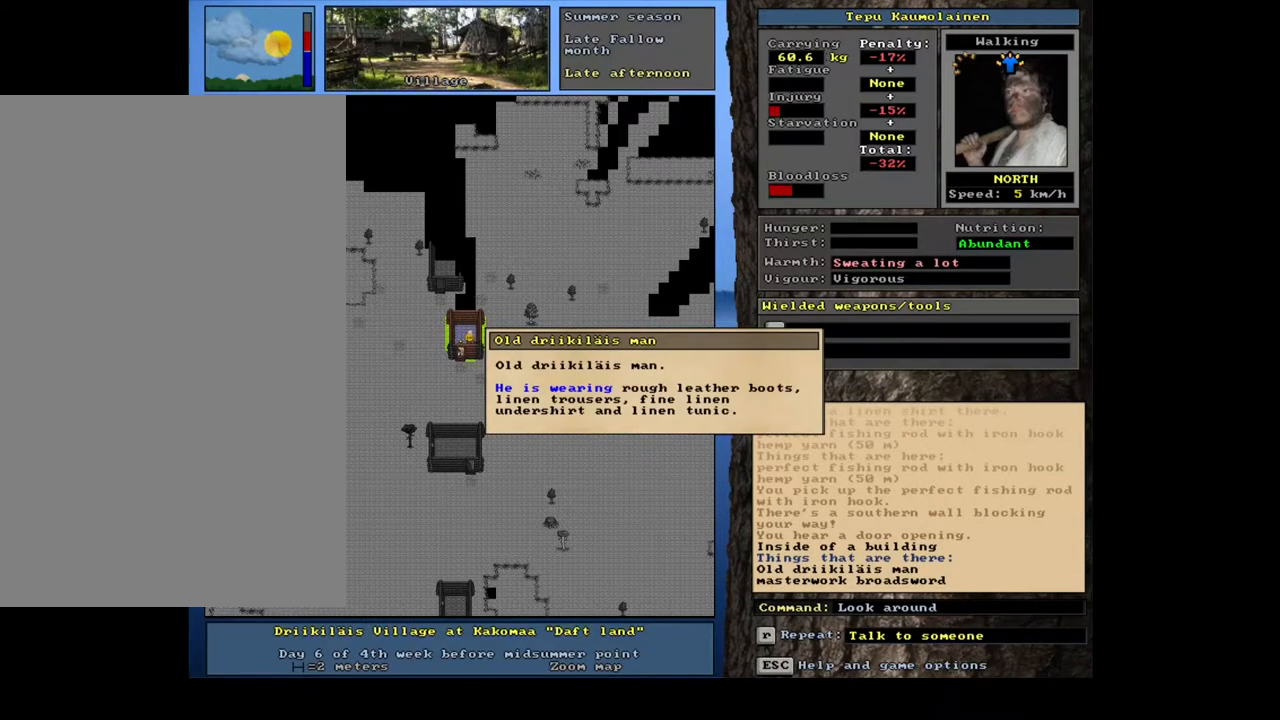
{"keys": [], "mouse": [], "events": [[217, "escape", "down"], [333, "escape", "up"]]}
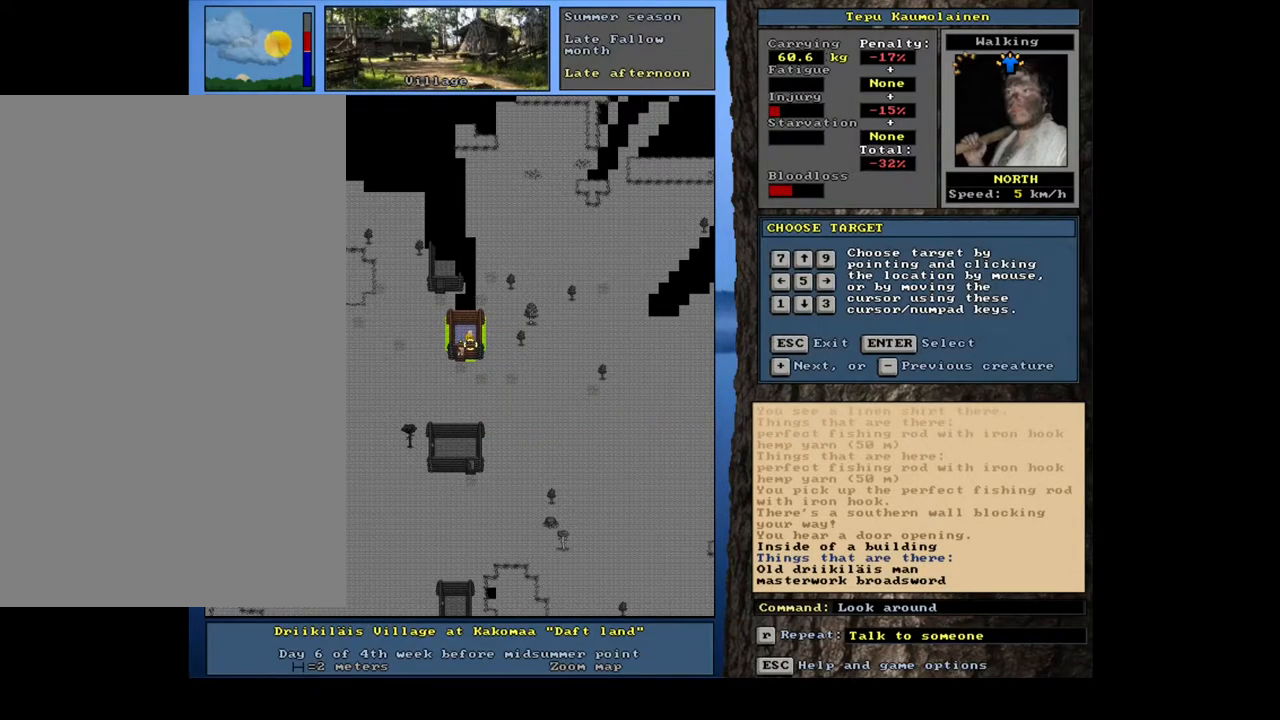
{"keys": [], "mouse": [], "events": []}
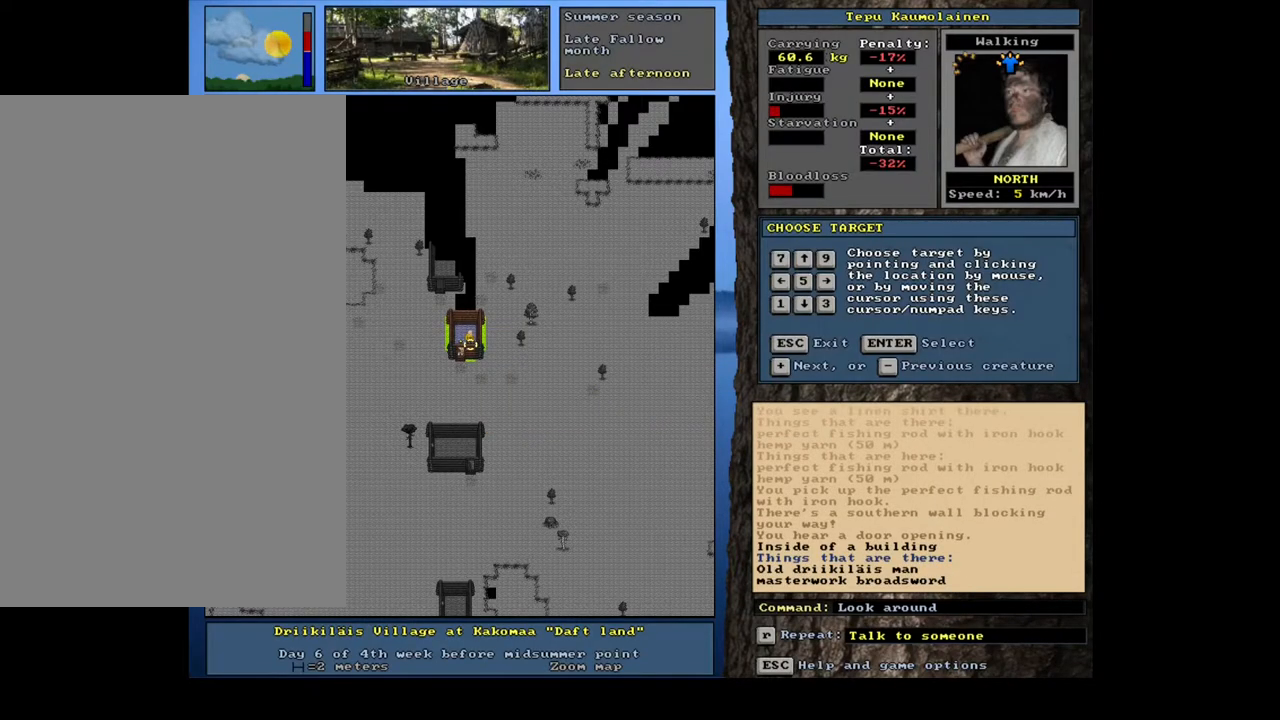
{"keys": [], "mouse": [], "events": [[217, "escape", "down"], [300, "escape", "up"]]}